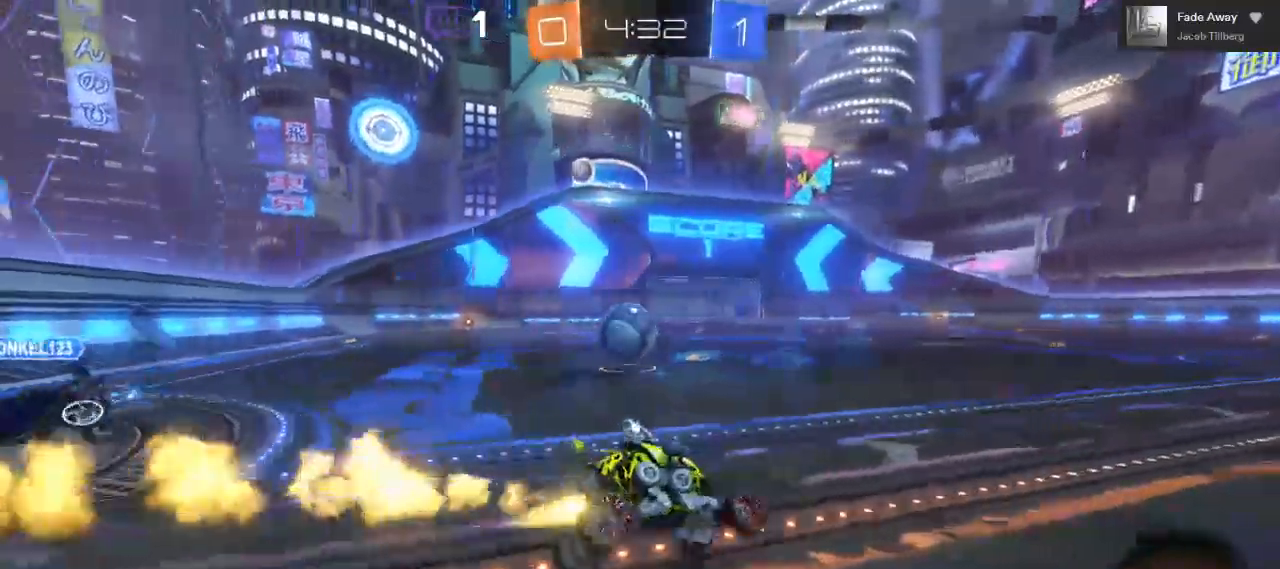
Gameplay with a controller (Xbox layout); each line is a JSON object with the inputs held at the frame after it. "events" lists button and stick changes between this image and that frame as [ms after this image, input, new state], when the widget could be followed in between. Not read: R3.
{"buttons": ["B", "R2"], "left_stick": "left", "right_stick": "center", "events": [[183, "left_stick", "left"]]}
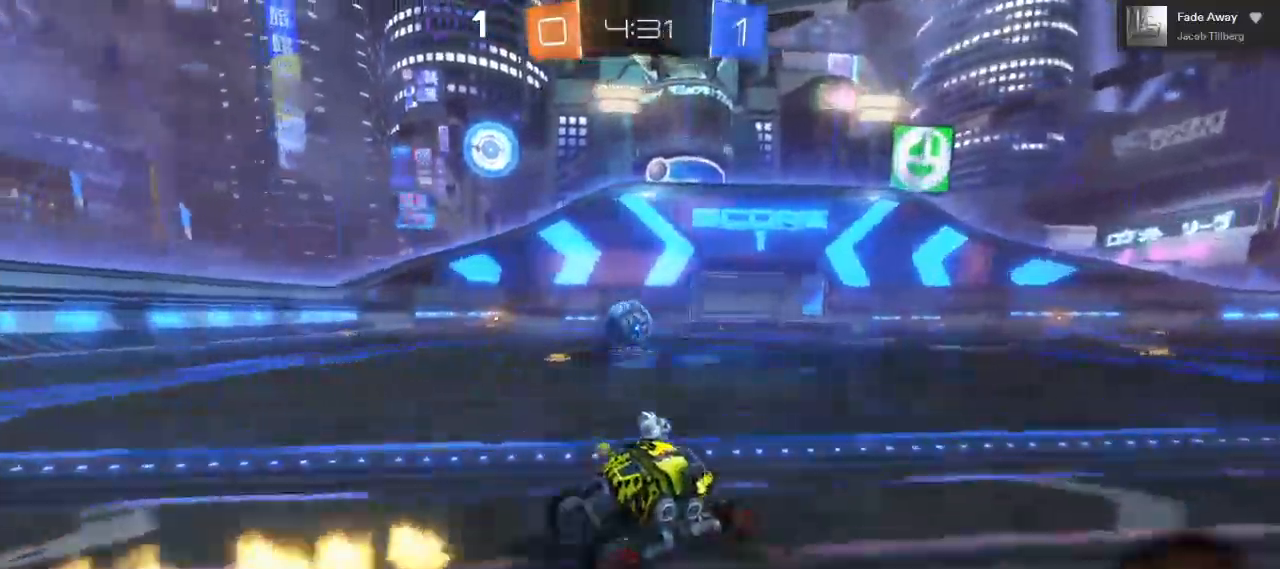
{"buttons": [], "left_stick": "center", "right_stick": "center", "events": [[183, "B", "up"], [200, "left_stick", "center"], [300, "left_stick", "left"], [367, "R2", "up"], [400, "left_stick", "center"]]}
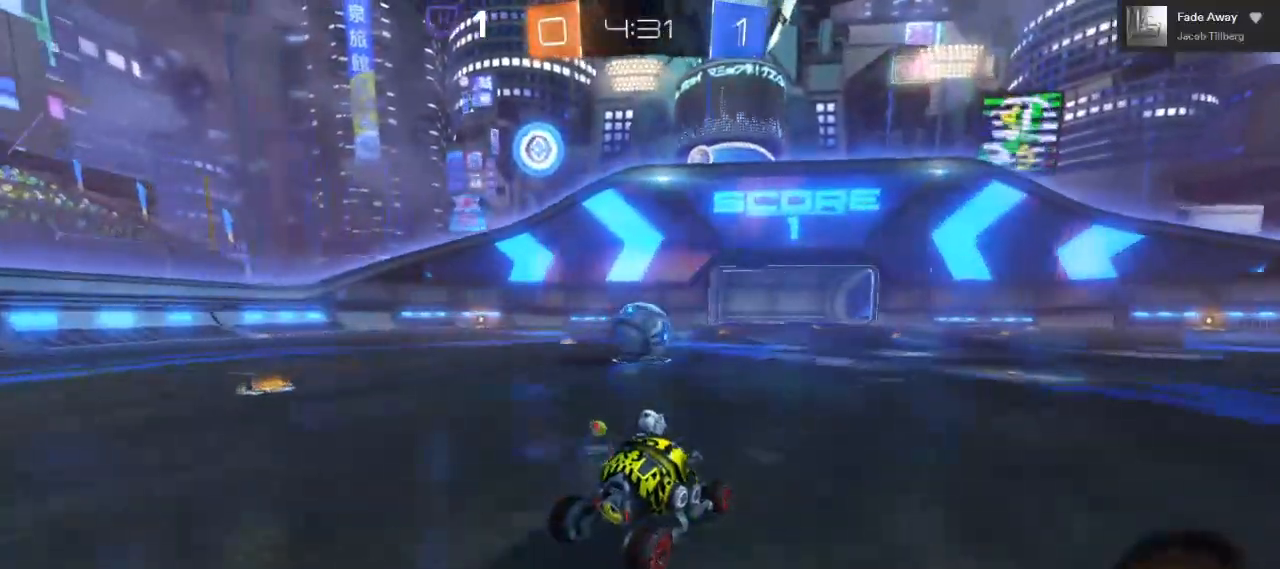
{"buttons": [], "left_stick": "center", "right_stick": "center", "events": [[33, "left_stick", "left"], [167, "A", "down"], [167, "L1", "down"], [283, "A", "up"], [383, "L1", "up"], [450, "left_stick", "center"]]}
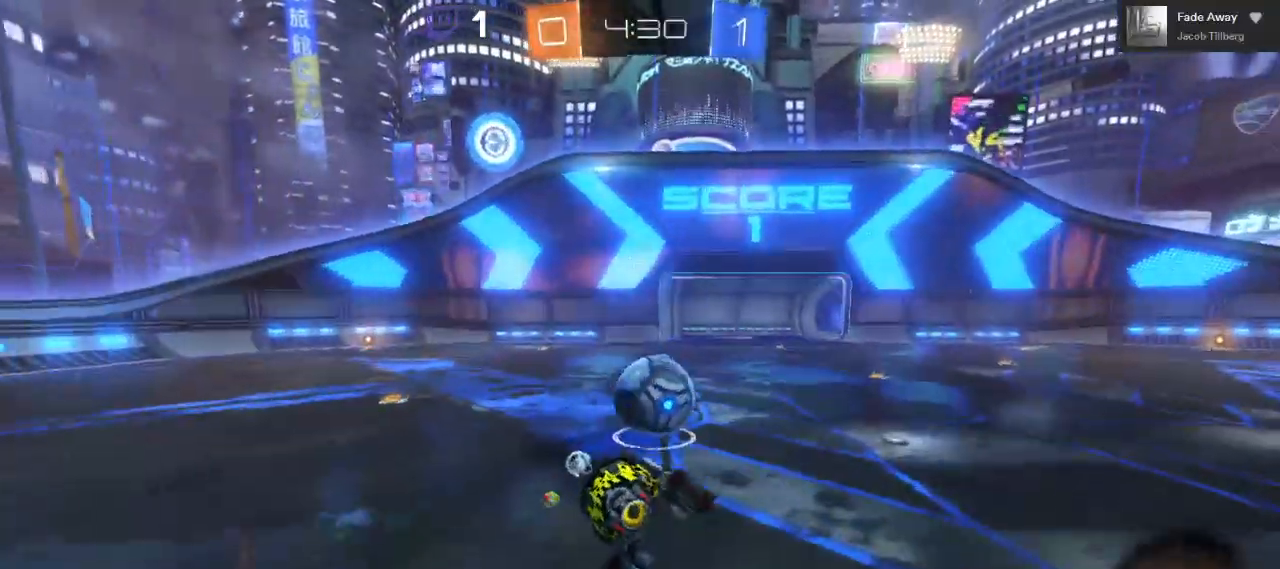
{"buttons": ["A", "L3"], "left_stick": "right", "right_stick": "center", "events": [[400, "left_stick", "right"], [467, "A", "down"], [500, "L3", "down"]]}
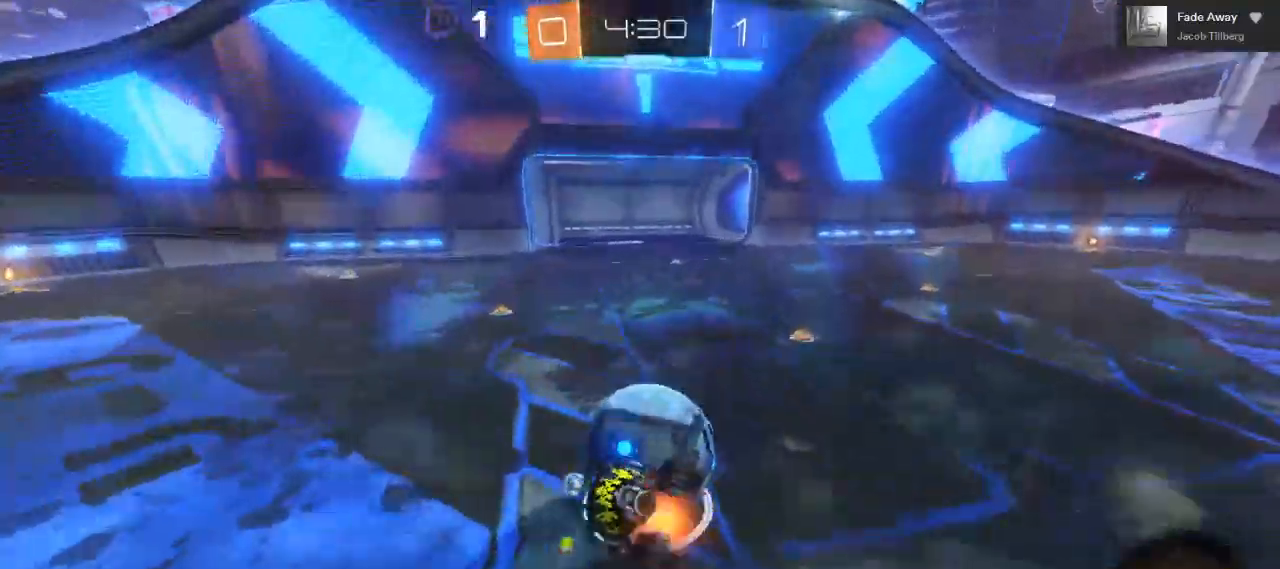
{"buttons": [], "left_stick": "center", "right_stick": "center", "events": [[33, "L1", "down"], [383, "A", "up"], [383, "L1", "up"], [383, "L3", "up"], [417, "left_stick", "center"]]}
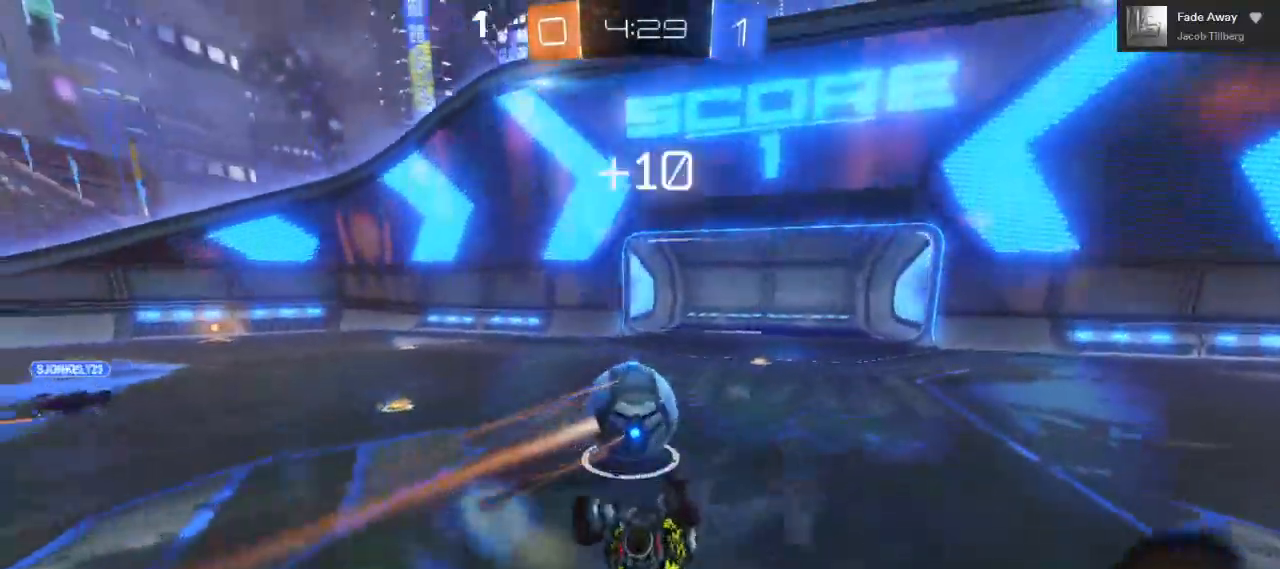
{"buttons": [], "left_stick": "center", "right_stick": "center", "events": []}
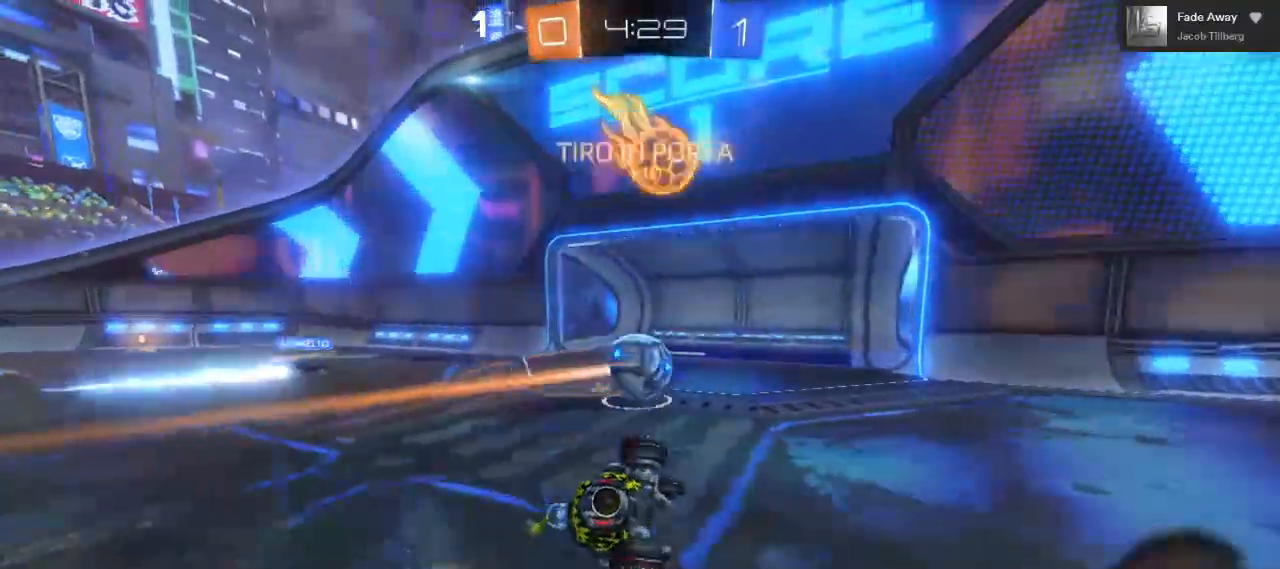
{"buttons": ["A", "L1"], "left_stick": "down-left", "right_stick": "center", "events": [[100, "left_stick", "down-left"], [200, "A", "down"], [300, "L1", "down"]]}
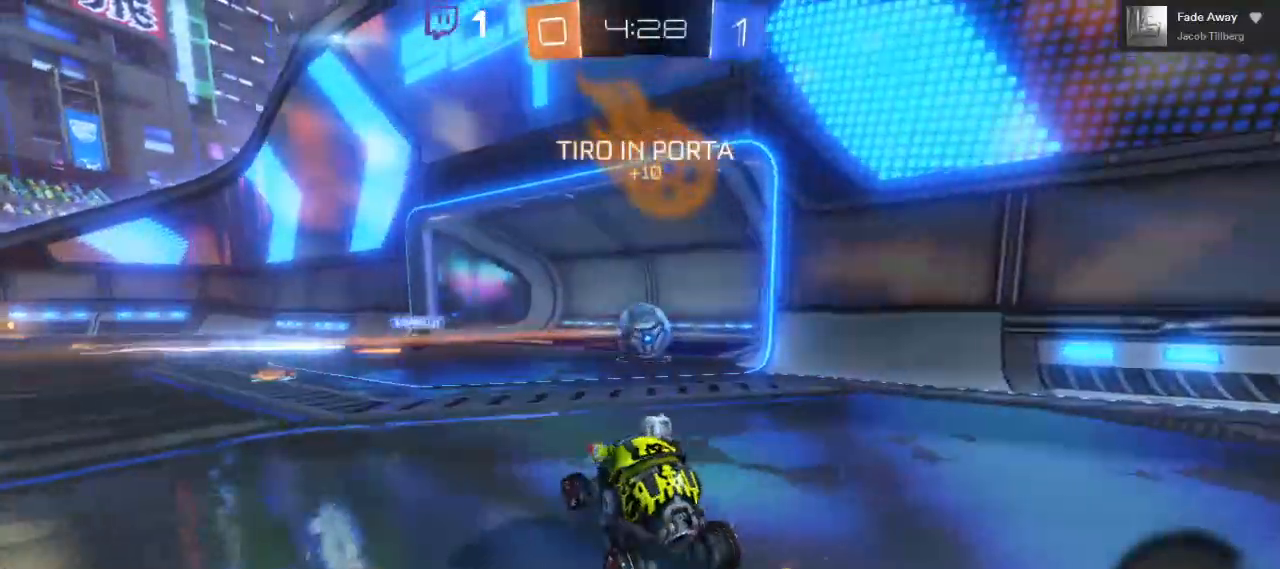
{"buttons": ["A", "B", "L1"], "left_stick": "down-left", "right_stick": "center", "events": [[17, "B", "down"]]}
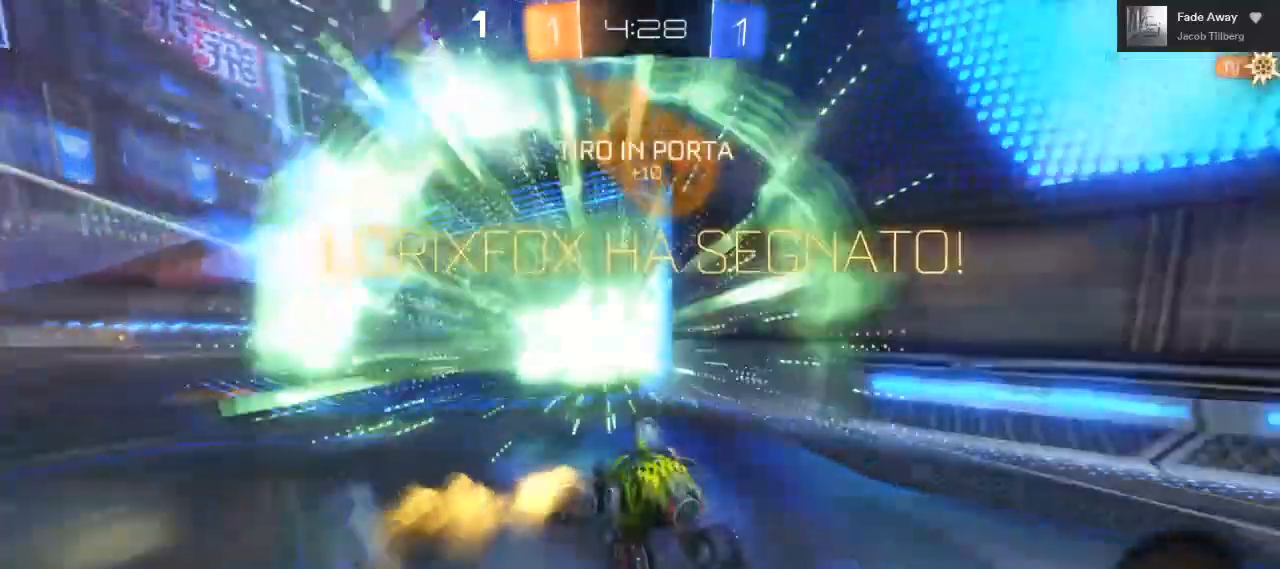
{"buttons": ["A", "B", "L1"], "left_stick": "down-left", "right_stick": "center", "events": []}
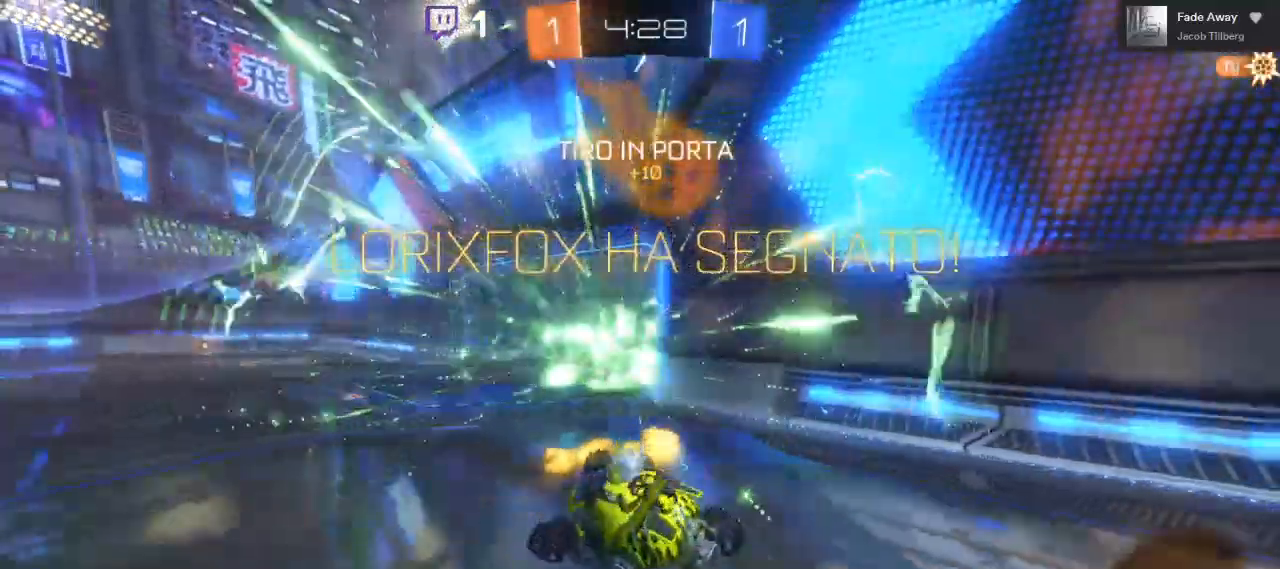
{"buttons": ["L1"], "left_stick": "down-right", "right_stick": "center", "events": [[50, "left_stick", "down"], [67, "B", "up"], [133, "B", "down"], [400, "A", "up"], [433, "B", "up"], [467, "left_stick", "down-right"]]}
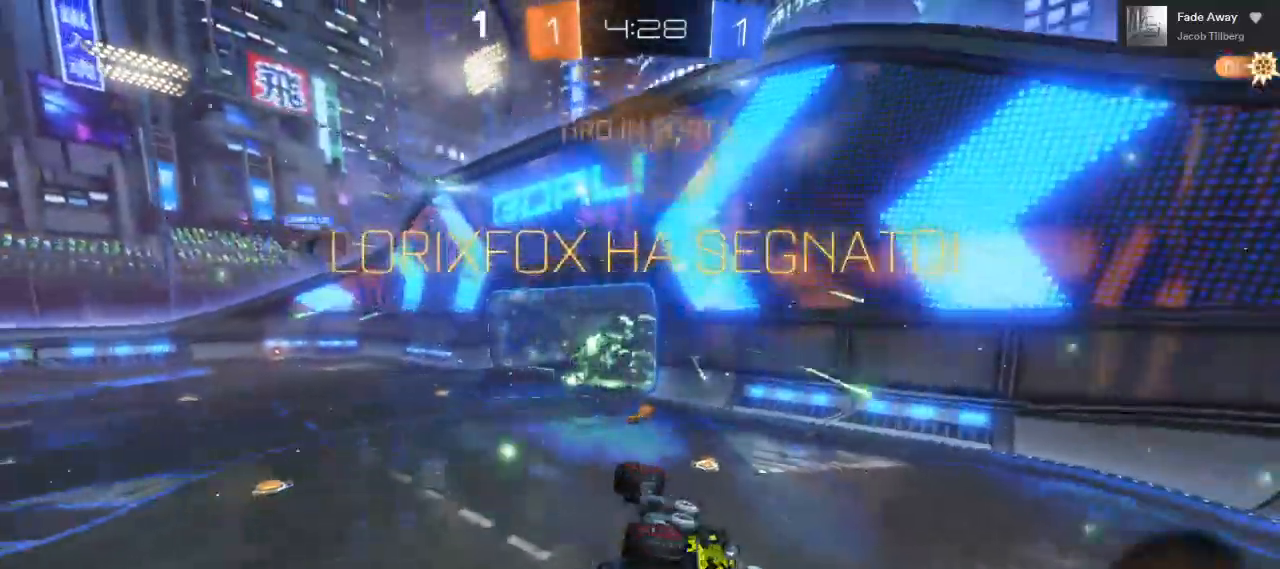
{"buttons": ["L1"], "left_stick": "center", "right_stick": "center", "events": [[117, "left_stick", "right"], [217, "left_stick", "center"], [400, "DPAD_RIGHT", "down"], [500, "DPAD_RIGHT", "up"]]}
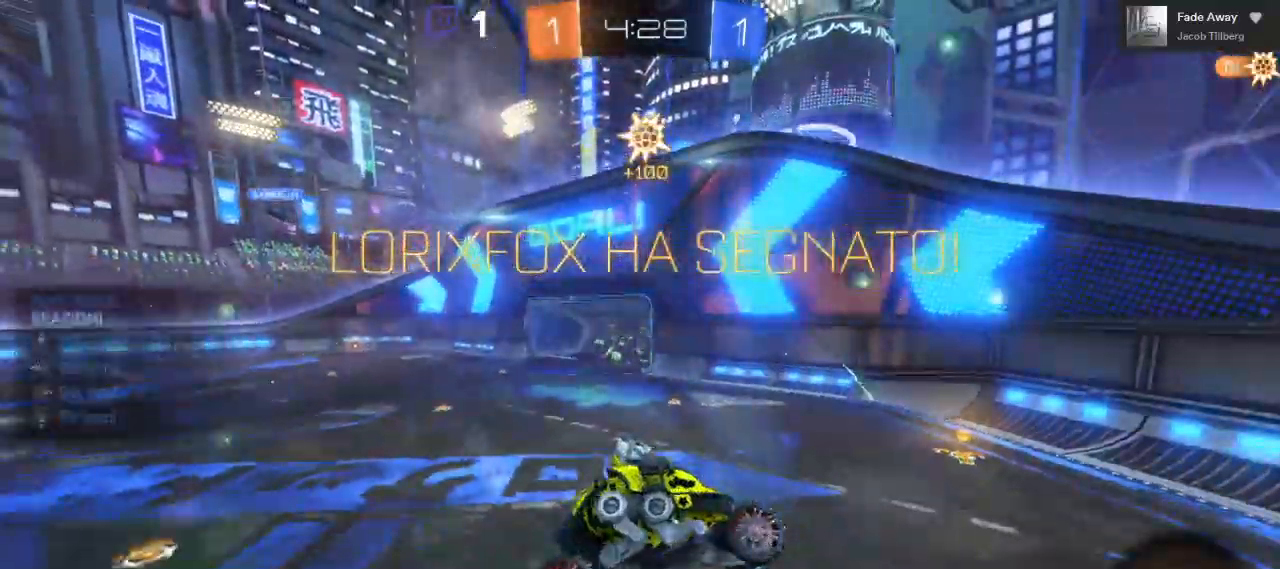
{"buttons": ["L1"], "left_stick": "left", "right_stick": "center", "events": [[33, "DPAD_UP", "down"], [200, "DPAD_UP", "up"], [500, "left_stick", "left"]]}
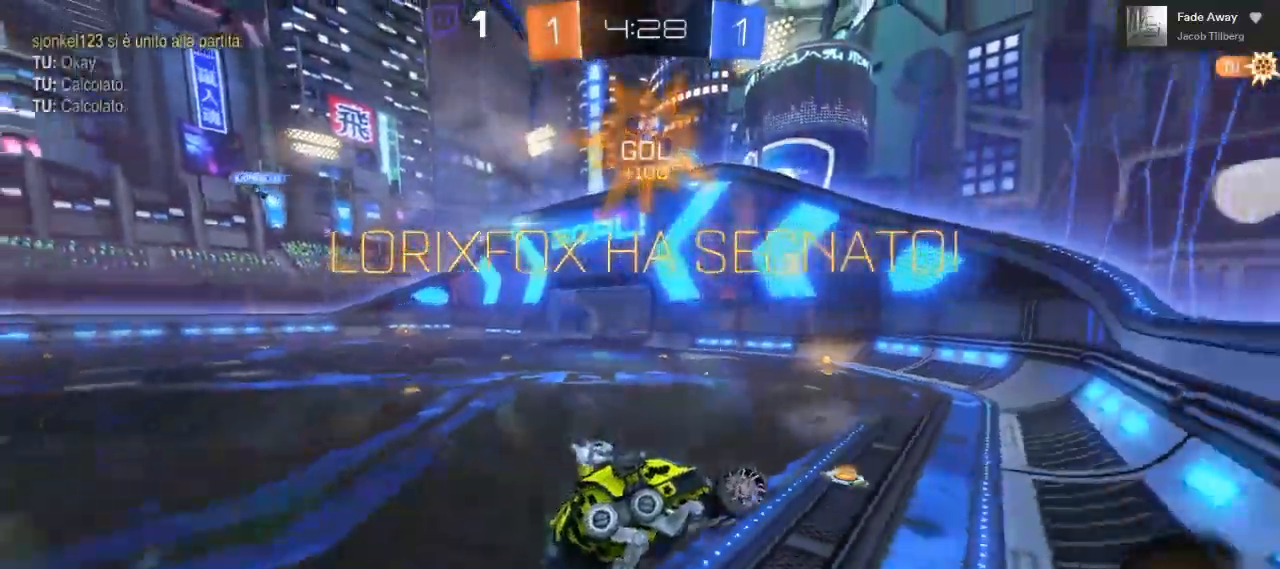
{"buttons": ["A", "L1"], "left_stick": "left", "right_stick": "center", "events": [[383, "A", "down"]]}
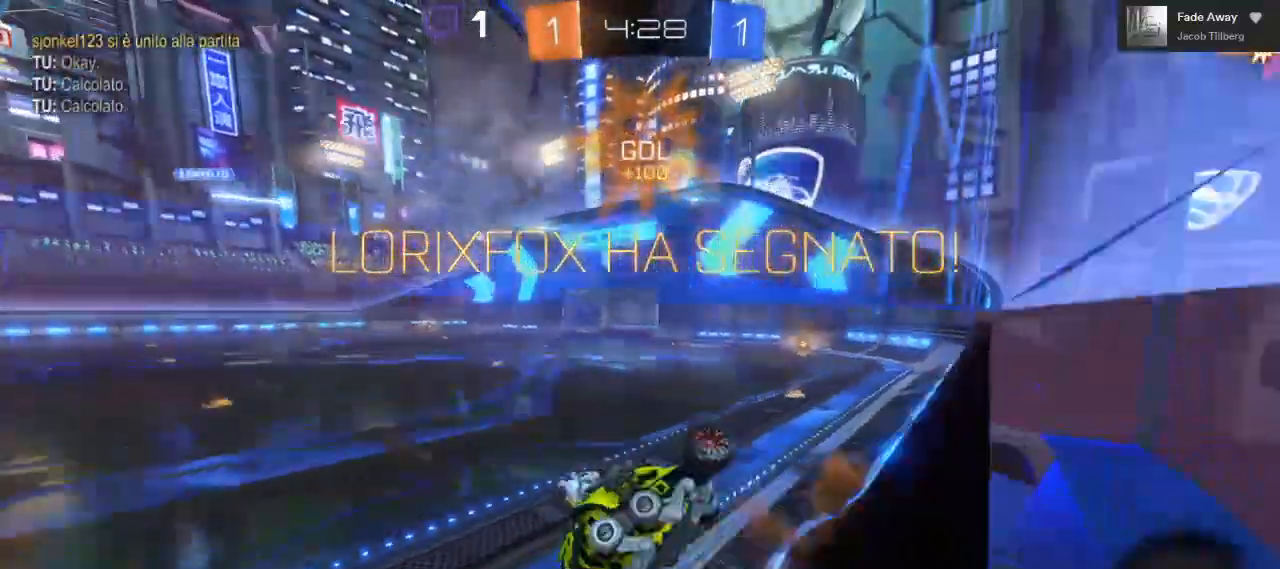
{"buttons": ["L1"], "left_stick": "down-left", "right_stick": "center", "events": [[183, "A", "up"], [233, "left_stick", "down-left"]]}
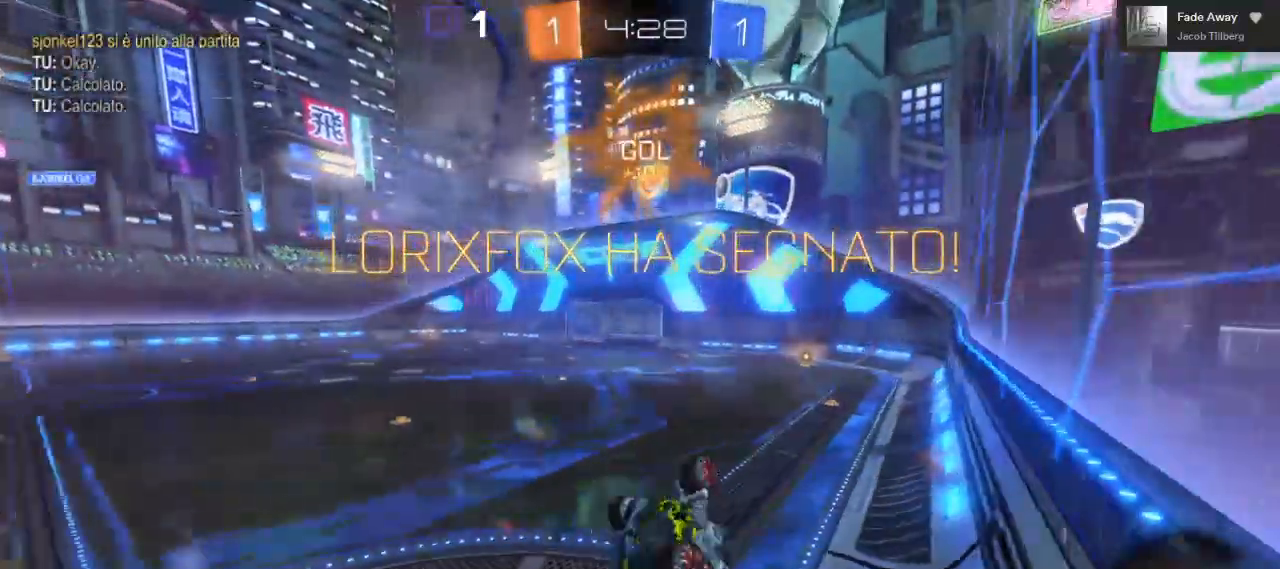
{"buttons": ["L1"], "left_stick": "down", "right_stick": "center", "events": [[250, "left_stick", "down"], [433, "L2", "down"], [500, "L2", "up"]]}
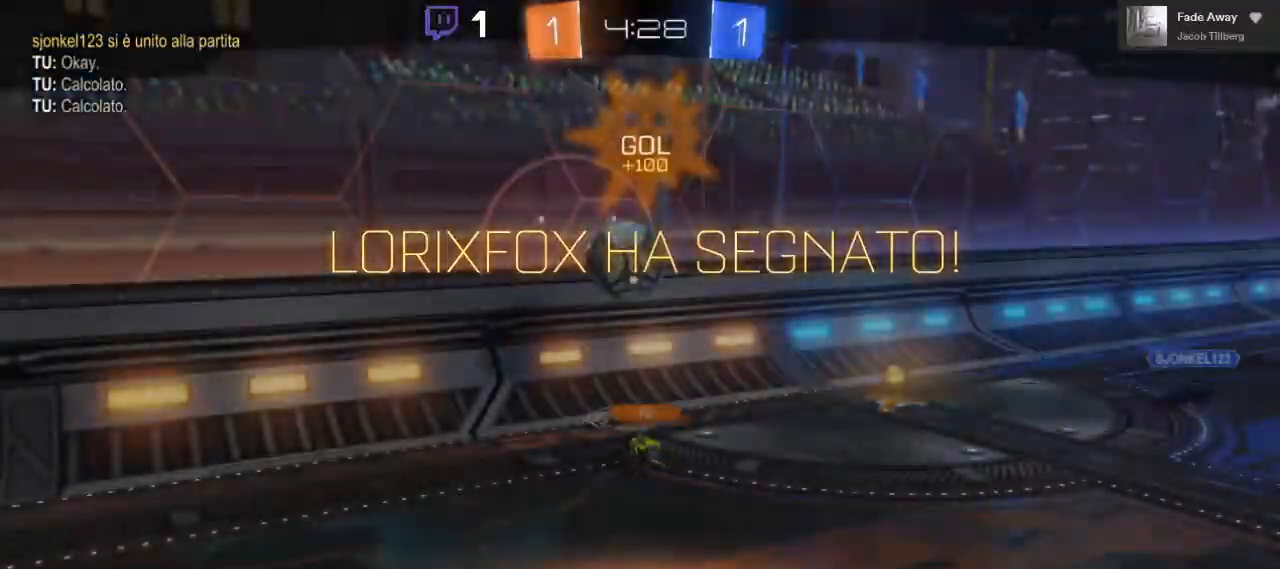
{"buttons": [], "left_stick": "center", "right_stick": "center", "events": [[133, "left_stick", "right"], [200, "L1", "up"], [200, "left_stick", "center"], [267, "A", "down"], [450, "A", "up"]]}
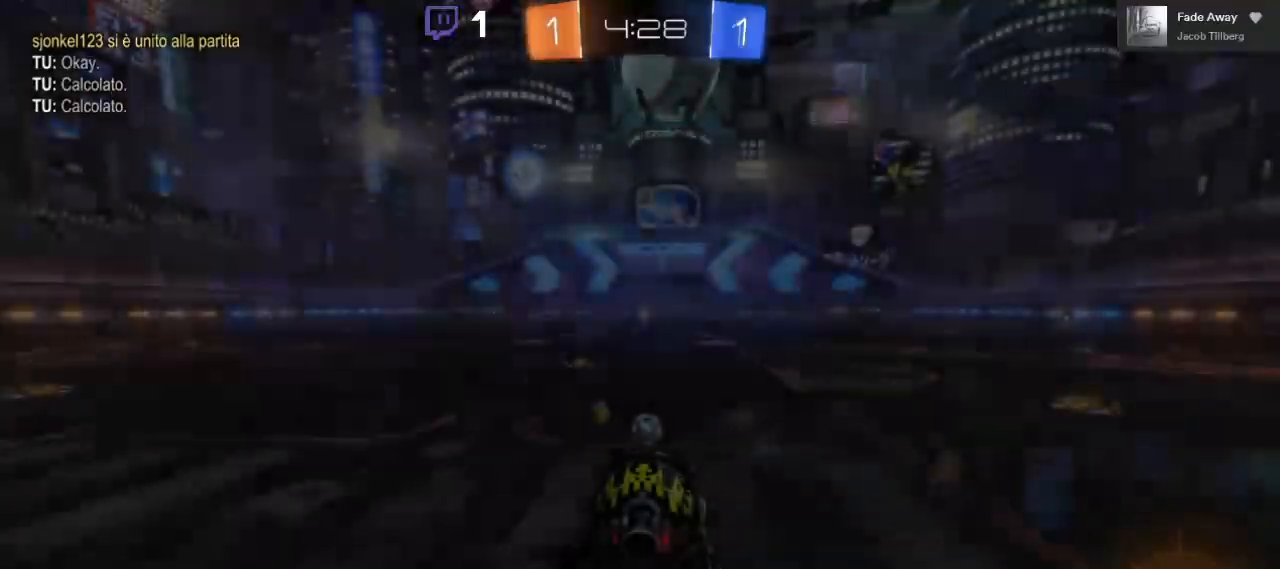
{"buttons": [], "left_stick": "center", "right_stick": "center", "events": []}
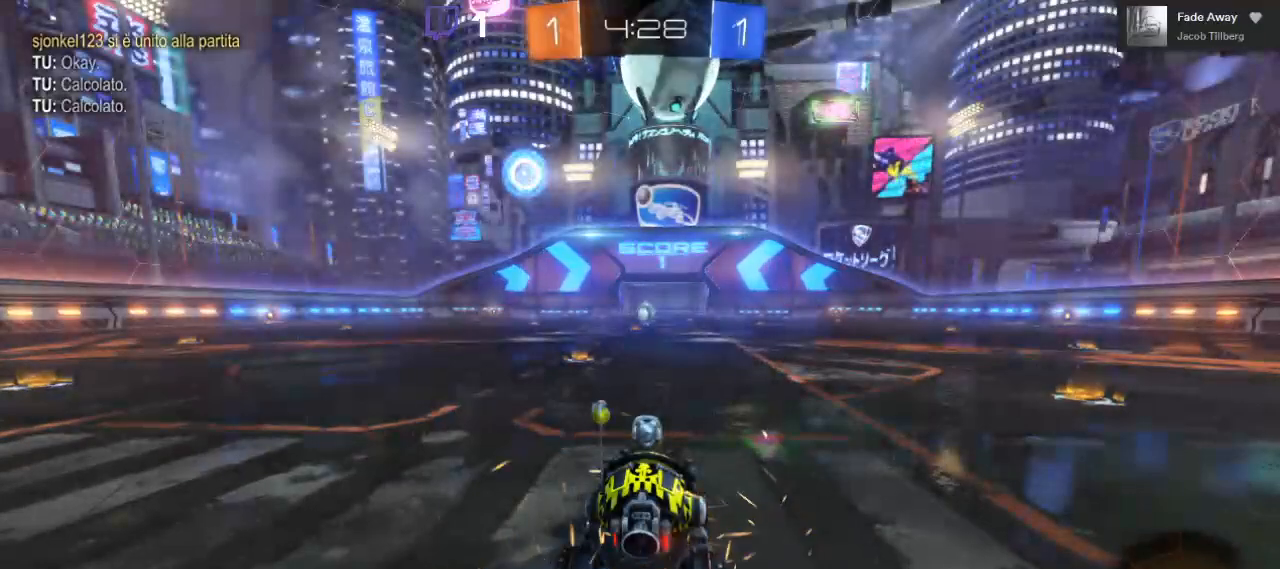
{"buttons": [], "left_stick": "center", "right_stick": "center", "events": []}
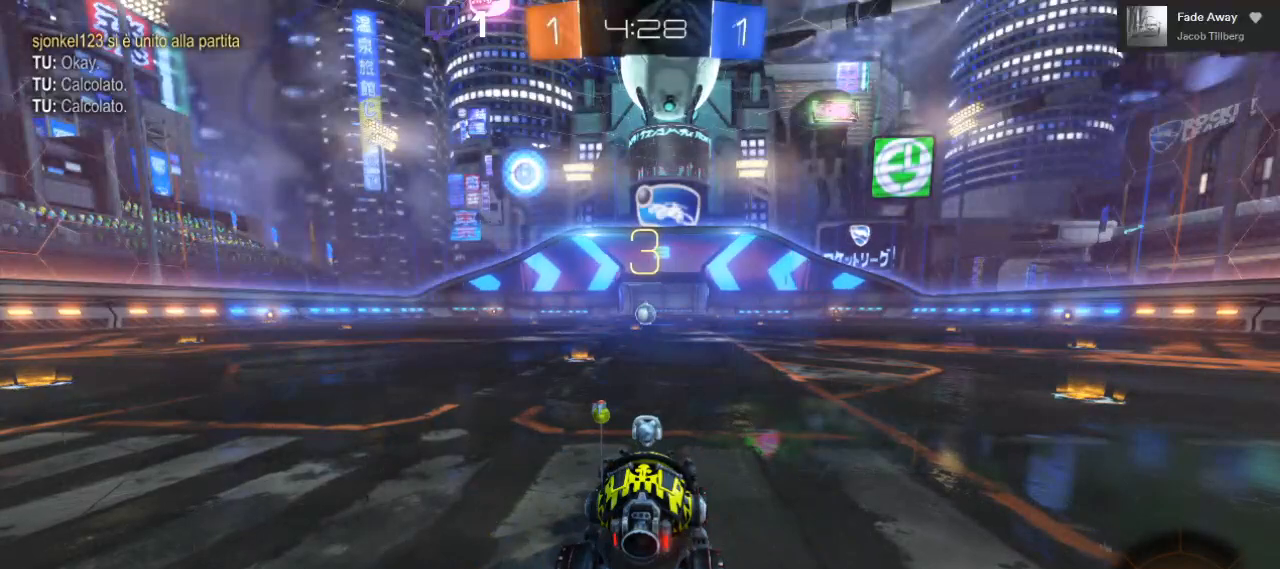
{"buttons": [], "left_stick": "center", "right_stick": "center", "events": []}
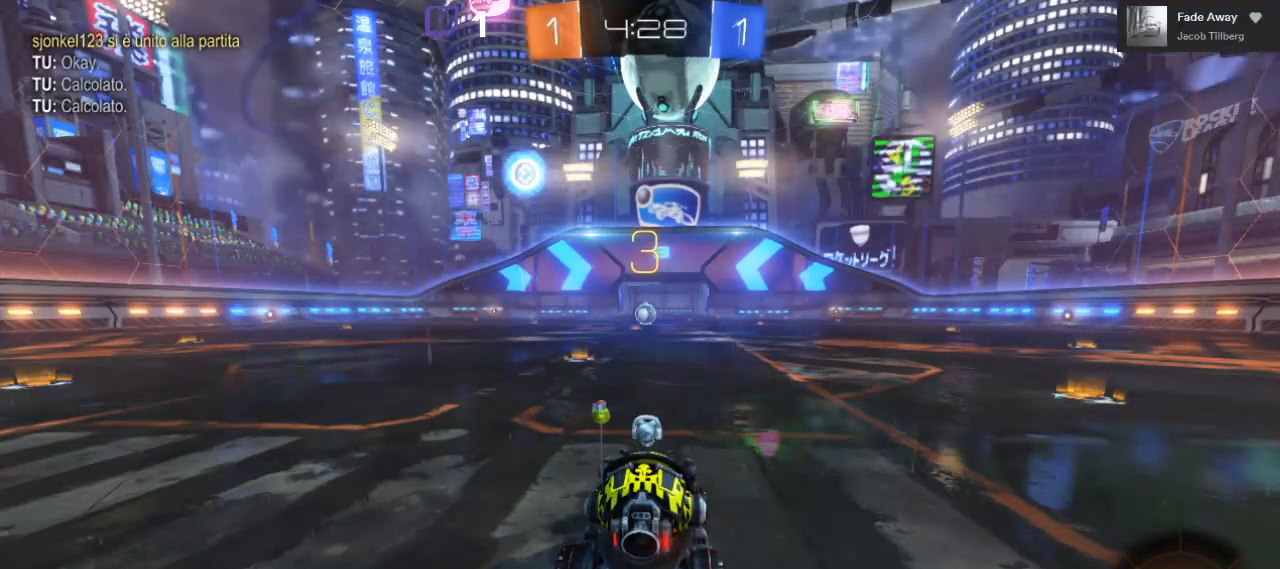
{"buttons": [], "left_stick": "center", "right_stick": "center", "events": []}
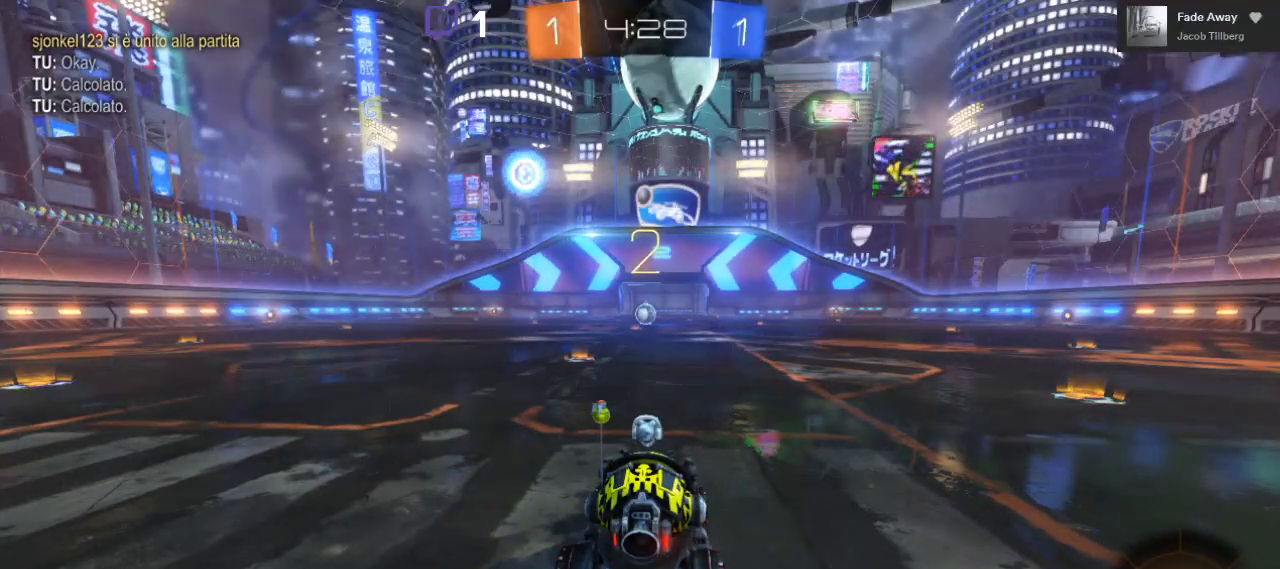
{"buttons": [], "left_stick": "center", "right_stick": "center", "events": []}
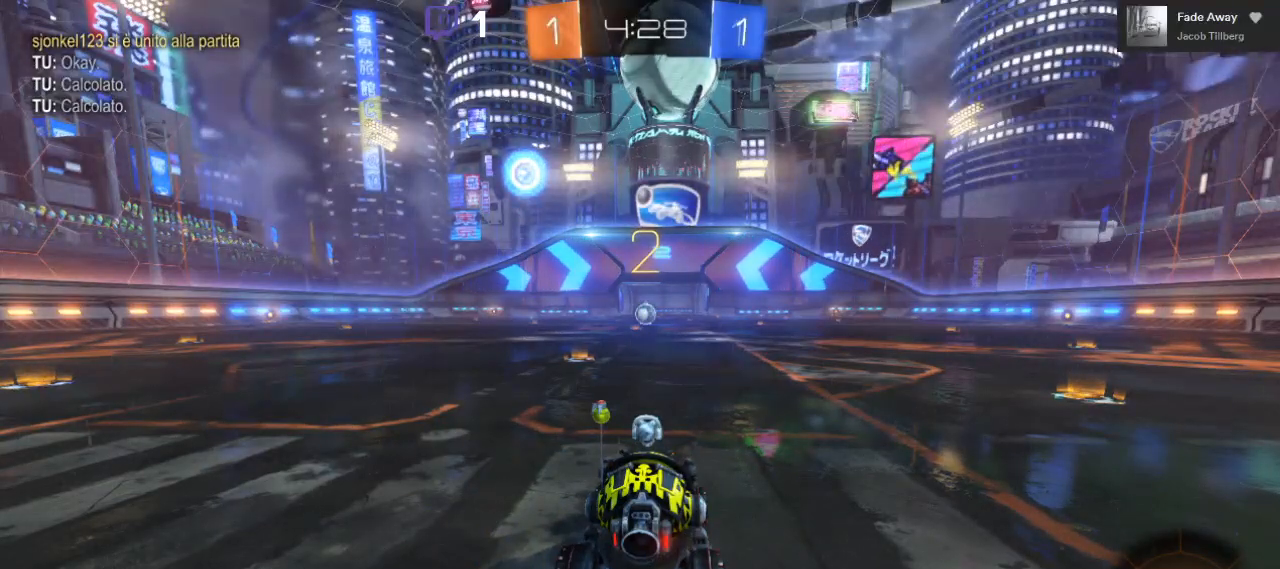
{"buttons": ["B", "R2"], "left_stick": "center", "right_stick": "center", "events": [[67, "R2", "down"], [433, "B", "down"]]}
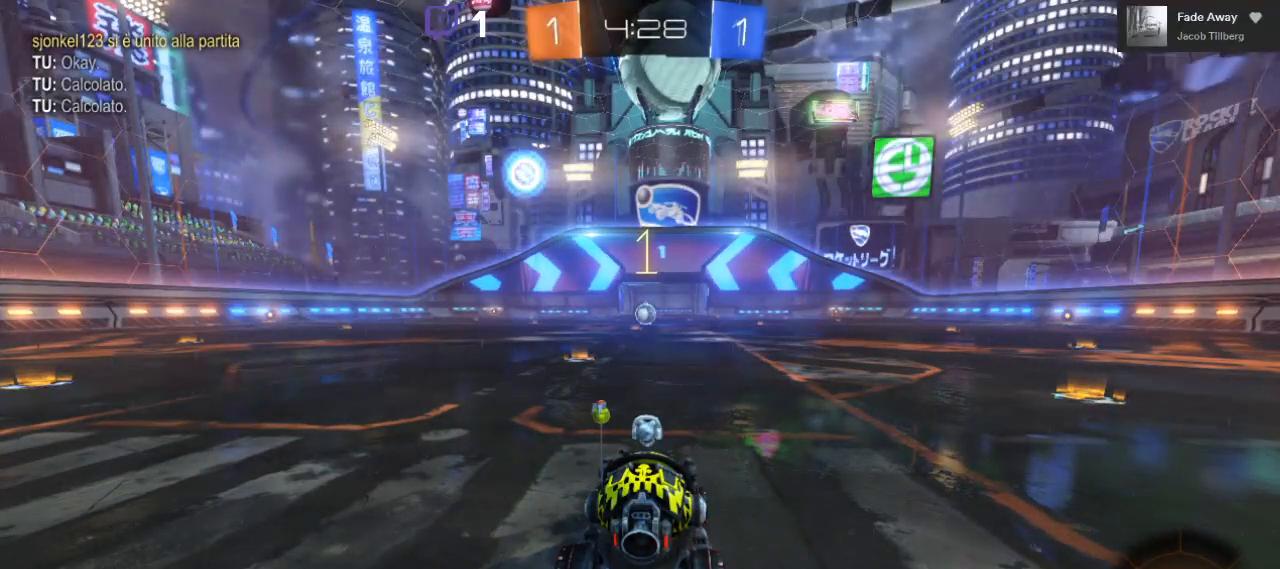
{"buttons": ["B", "R2"], "left_stick": "center", "right_stick": "center", "events": []}
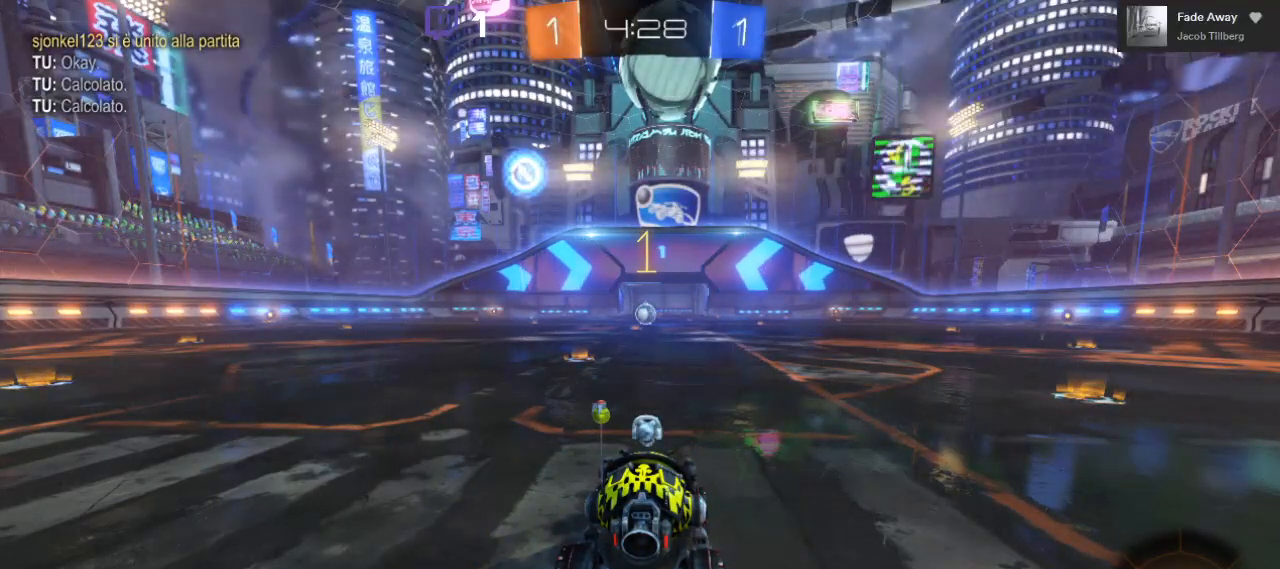
{"buttons": ["B", "R2"], "left_stick": "left", "right_stick": "center", "events": [[433, "left_stick", "left"]]}
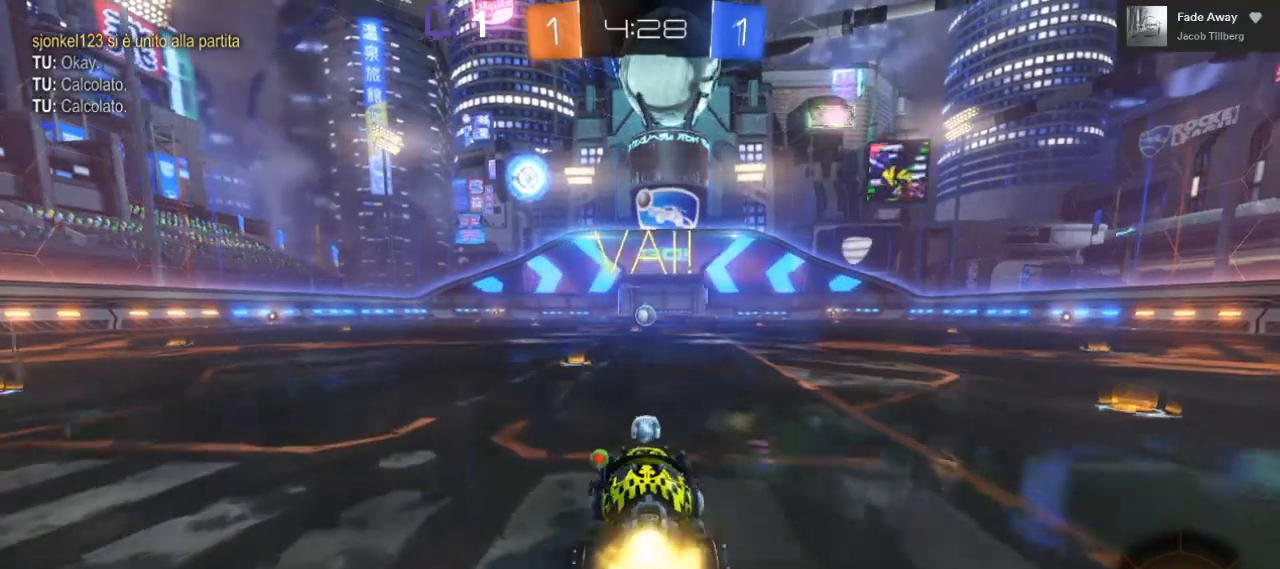
{"buttons": ["L1", "R2"], "left_stick": "up-right", "right_stick": "center", "events": [[83, "left_stick", "center"], [400, "A", "down"], [433, "B", "up"], [433, "left_stick", "up-right"], [467, "L1", "down"], [483, "A", "up"]]}
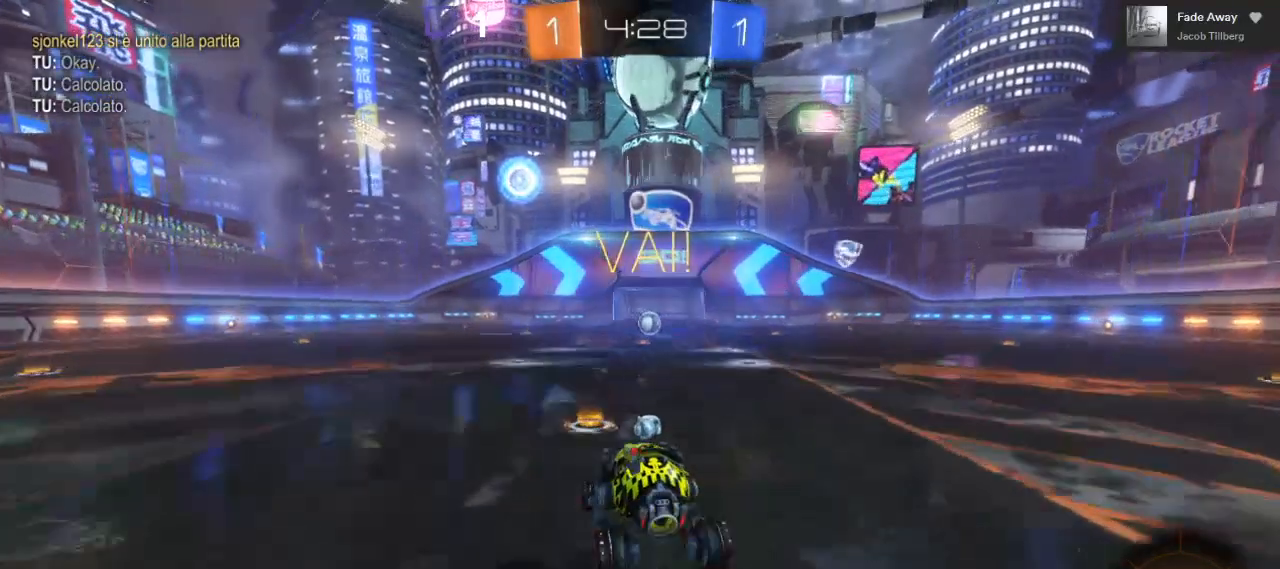
{"buttons": ["R2"], "left_stick": "center", "right_stick": "center", "events": [[17, "A", "down"], [183, "A", "up"], [233, "L1", "up"], [267, "left_stick", "center"]]}
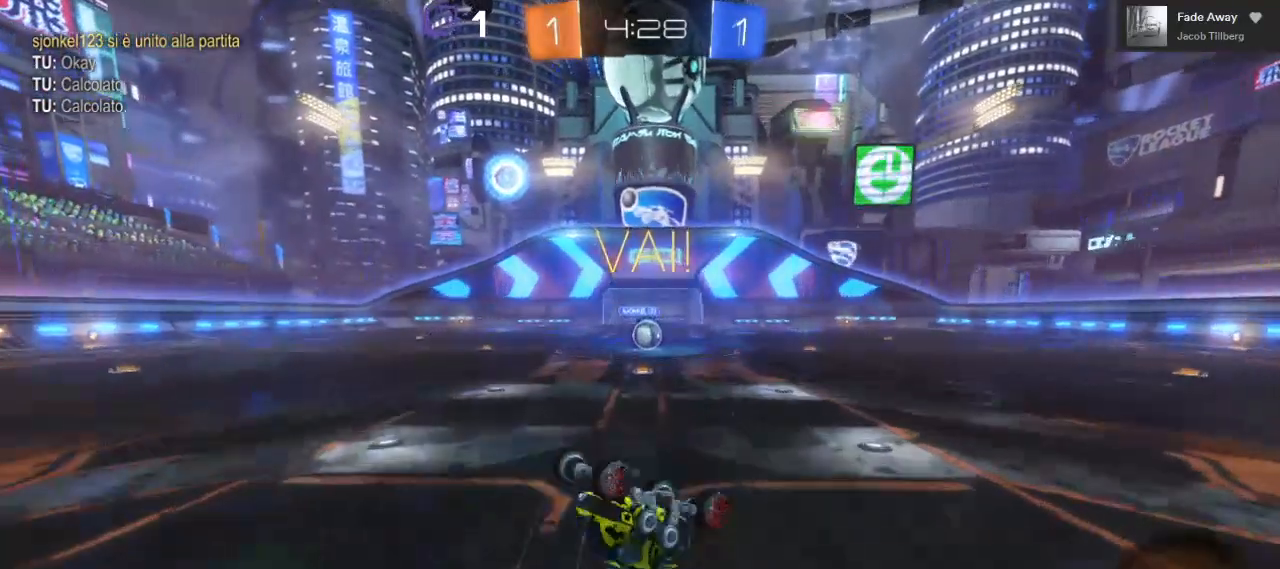
{"buttons": ["R2"], "left_stick": "right", "right_stick": "center", "events": [[483, "left_stick", "right"]]}
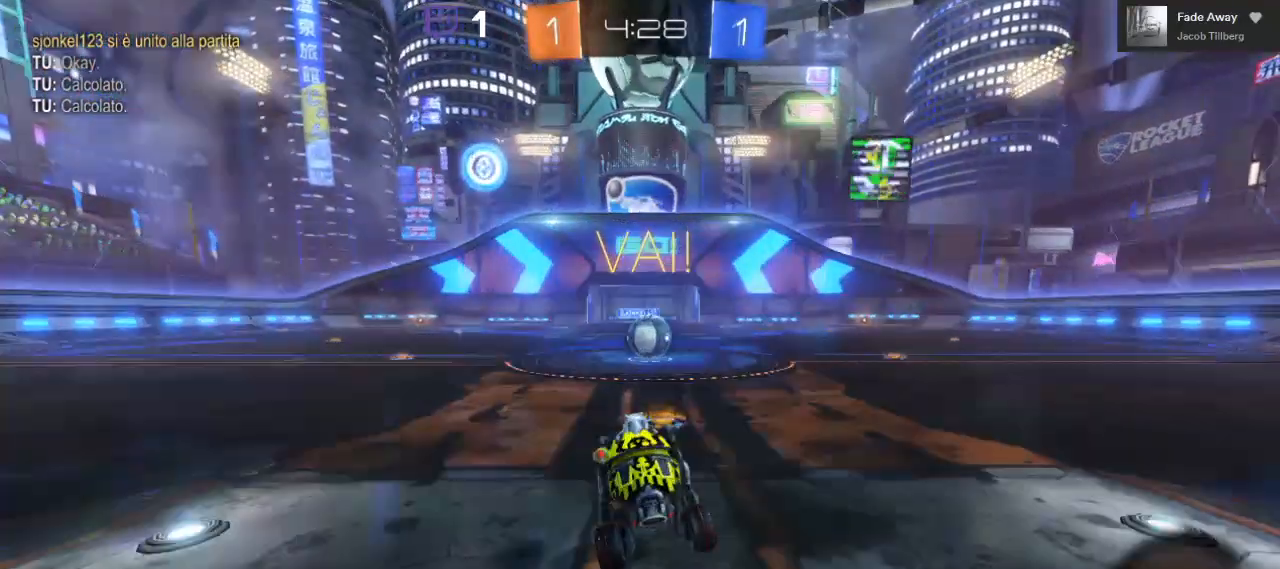
{"buttons": ["A", "B", "R2"], "left_stick": "right", "right_stick": "center", "events": [[133, "left_stick", "center"], [250, "B", "down"], [483, "A", "down"], [500, "left_stick", "right"]]}
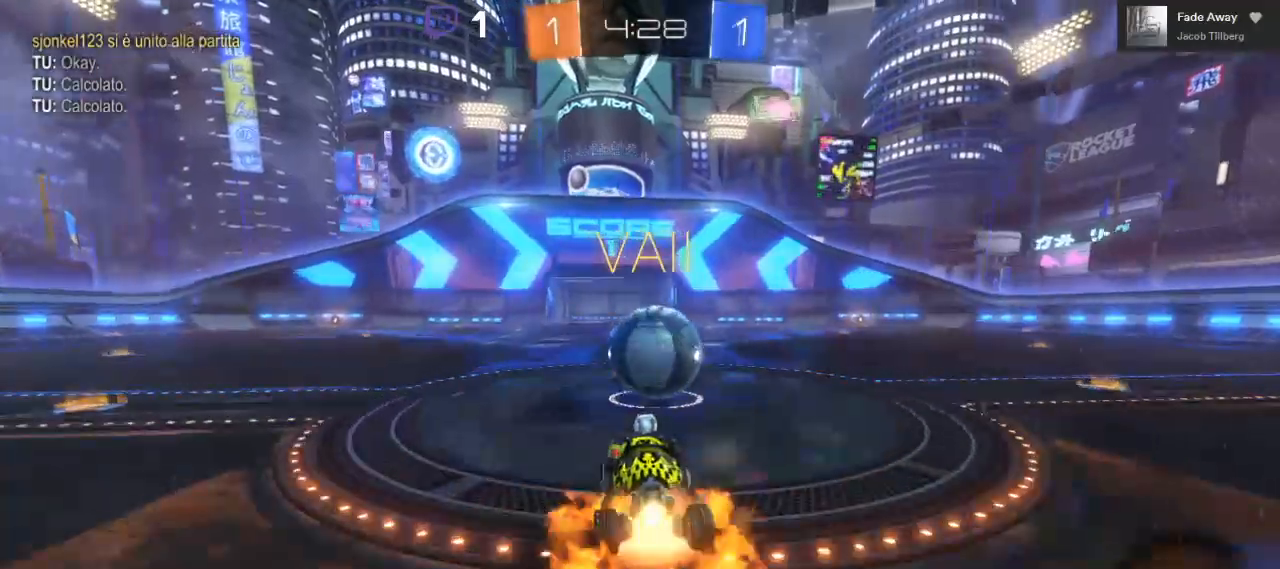
{"buttons": ["A", "L1", "R2", "L3"], "left_stick": "up-right", "right_stick": "center", "events": [[67, "B", "up"], [100, "A", "up"], [100, "L1", "down"], [117, "left_stick", "up-right"], [133, "A", "down"], [183, "L3", "down"]]}